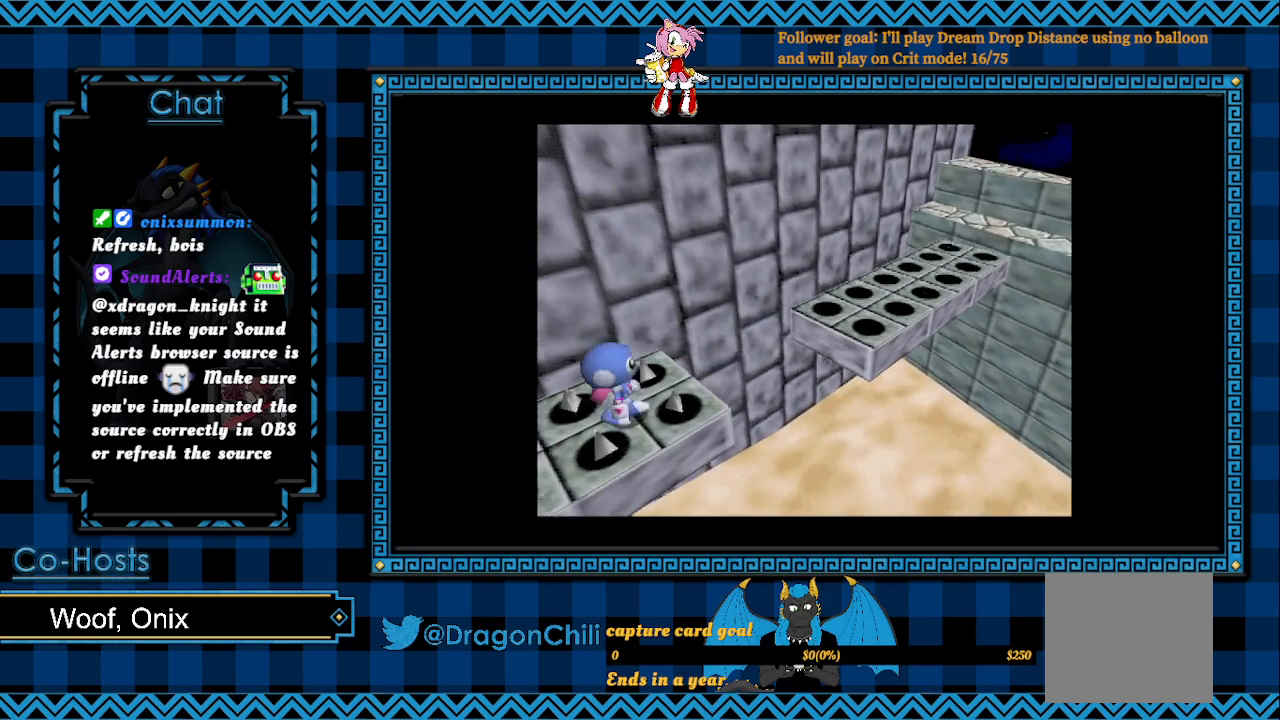
Gameplay with a controller (PlayStation layout); each line is a JSON object with the inputs held at the frame after it. "events" lists button and stick changes between this image and that frame as [ms after this image, input, new state], when the widget could be followed in between.
{"buttons": ["CROSS"], "left_stick": "up-right", "right_stick": "center", "events": [[117, "CROSS", "down"], [133, "left_stick", "up-right"]]}
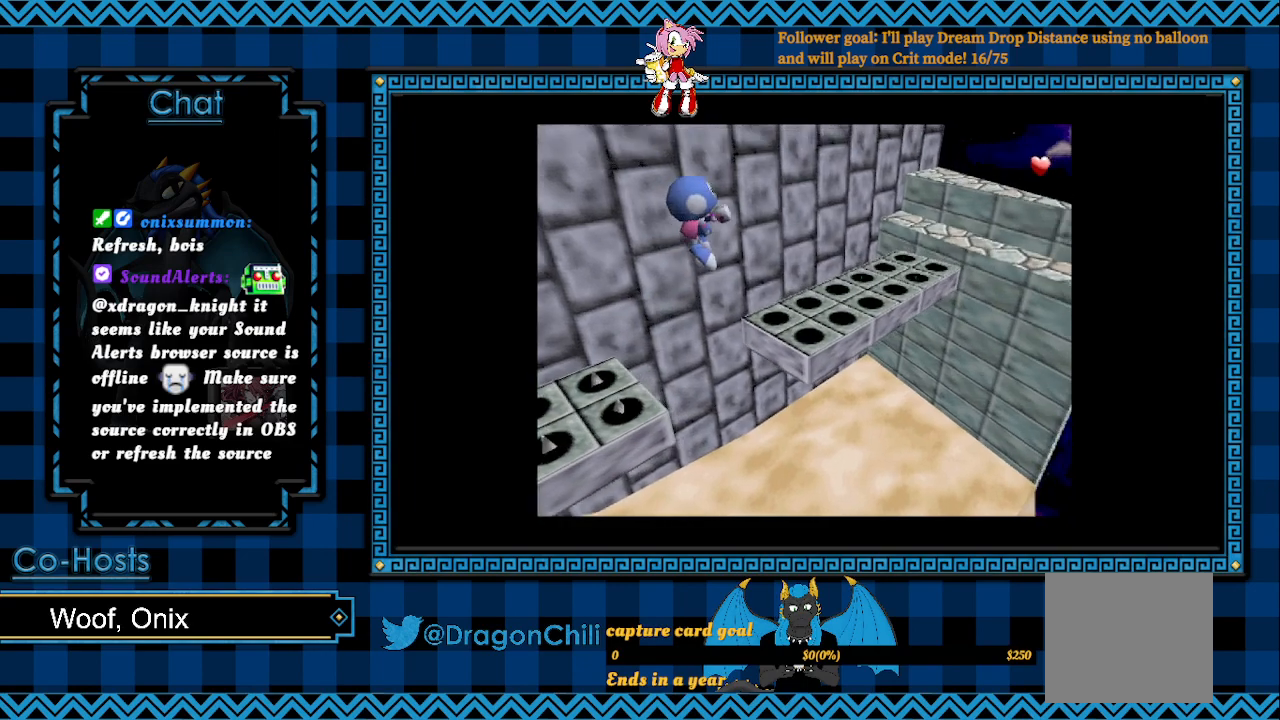
{"buttons": ["CROSS"], "left_stick": "up", "right_stick": "center", "events": [[300, "left_stick", "up"]]}
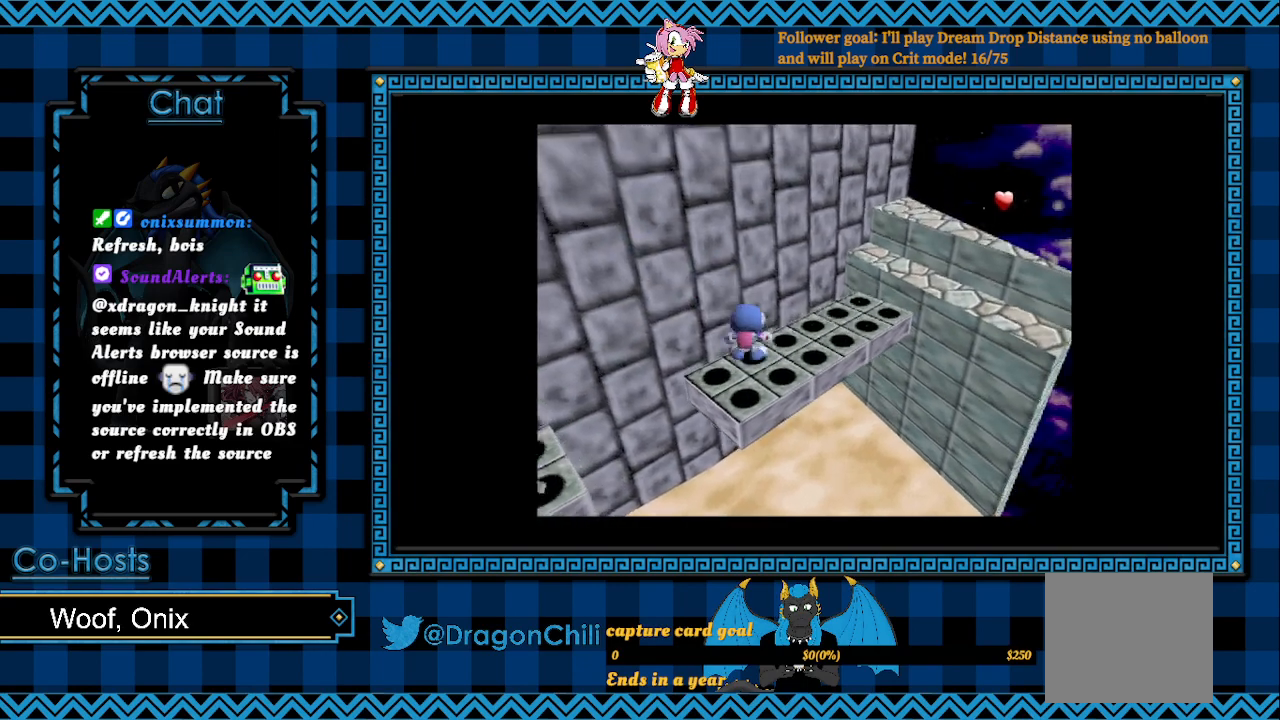
{"buttons": [], "left_stick": "up-right", "right_stick": "center", "events": [[167, "CROSS", "up"], [433, "left_stick", "up-right"]]}
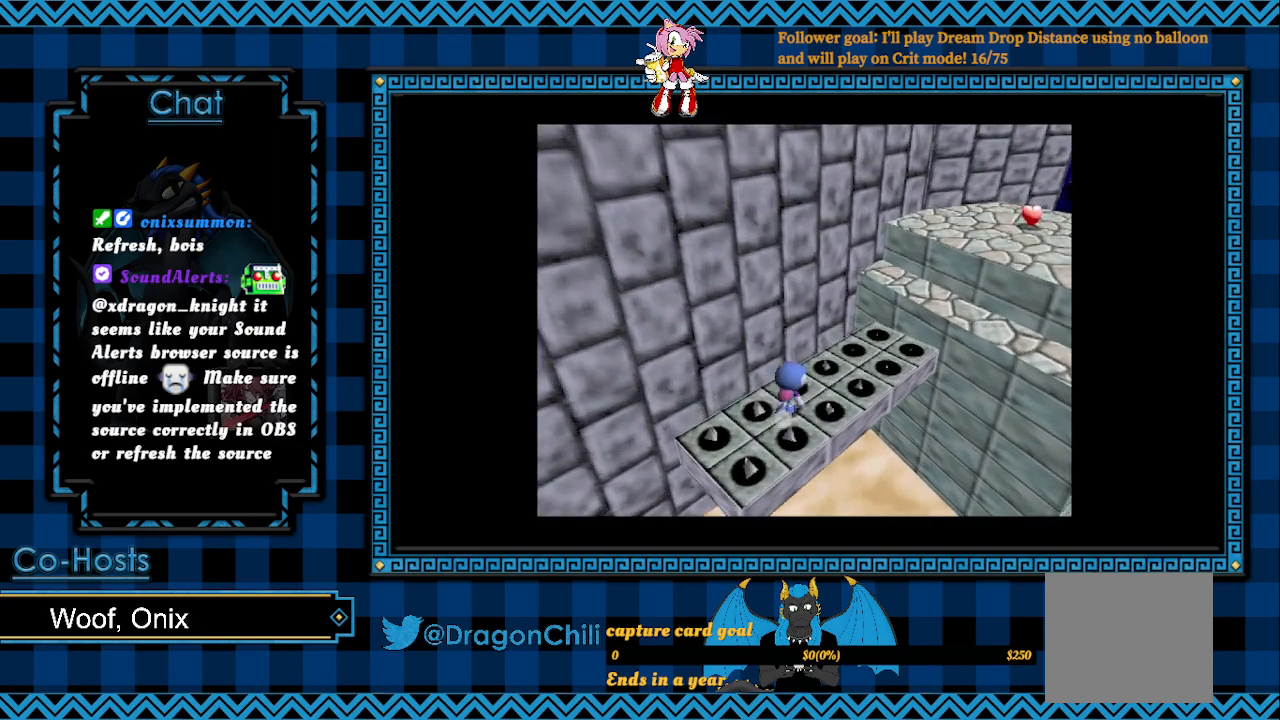
{"buttons": [], "left_stick": "up-right", "right_stick": "center", "events": []}
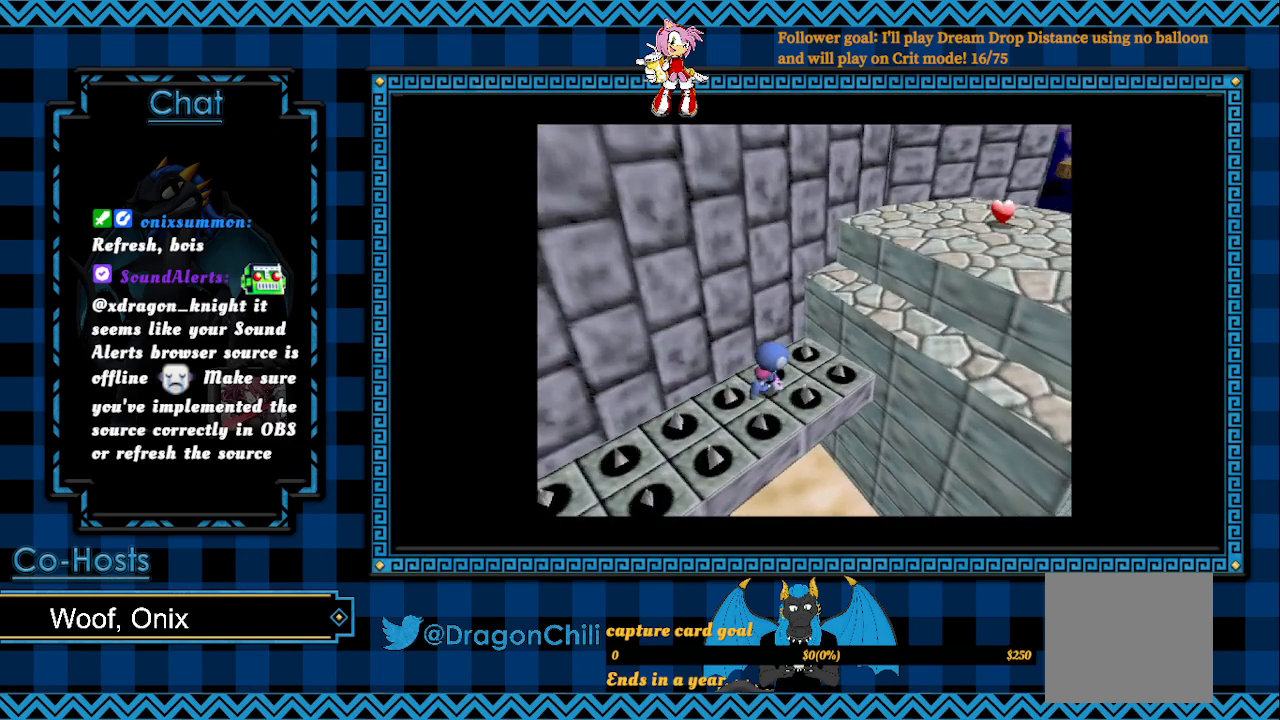
{"buttons": ["CROSS"], "left_stick": "up-right", "right_stick": "center", "events": [[83, "CROSS", "down"]]}
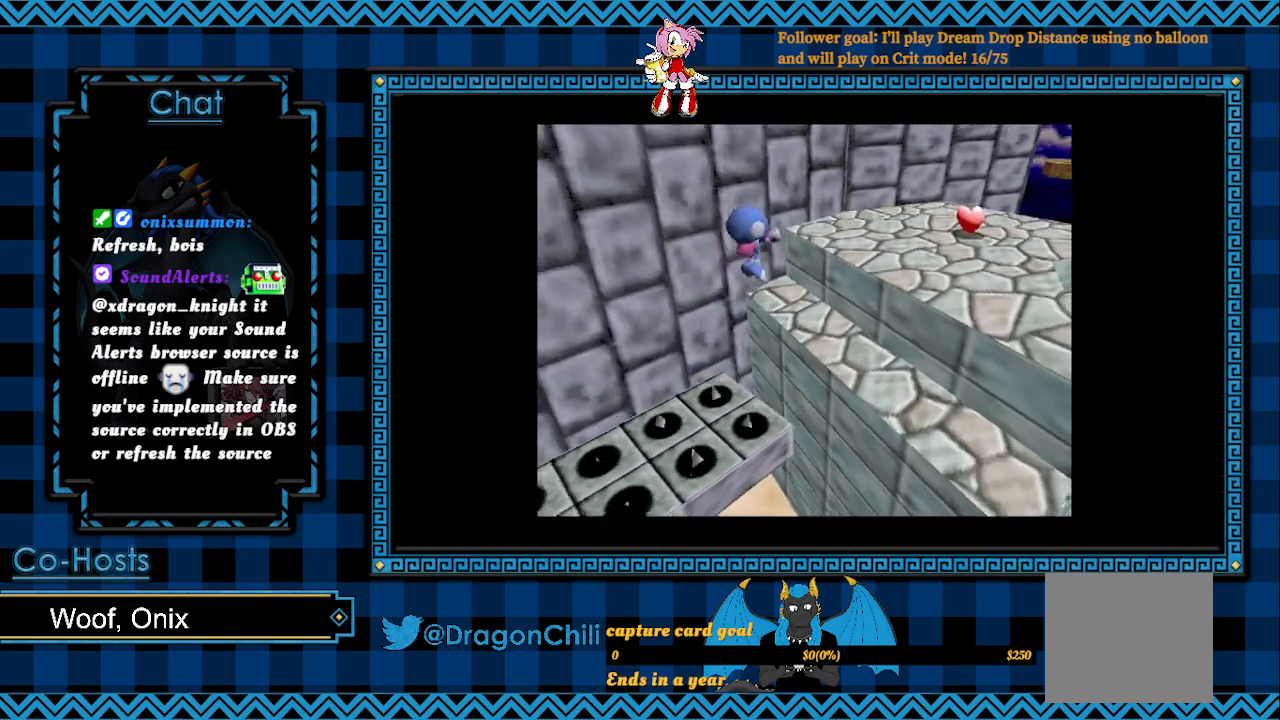
{"buttons": [], "left_stick": "up-right", "right_stick": "center", "events": [[100, "CROSS", "up"]]}
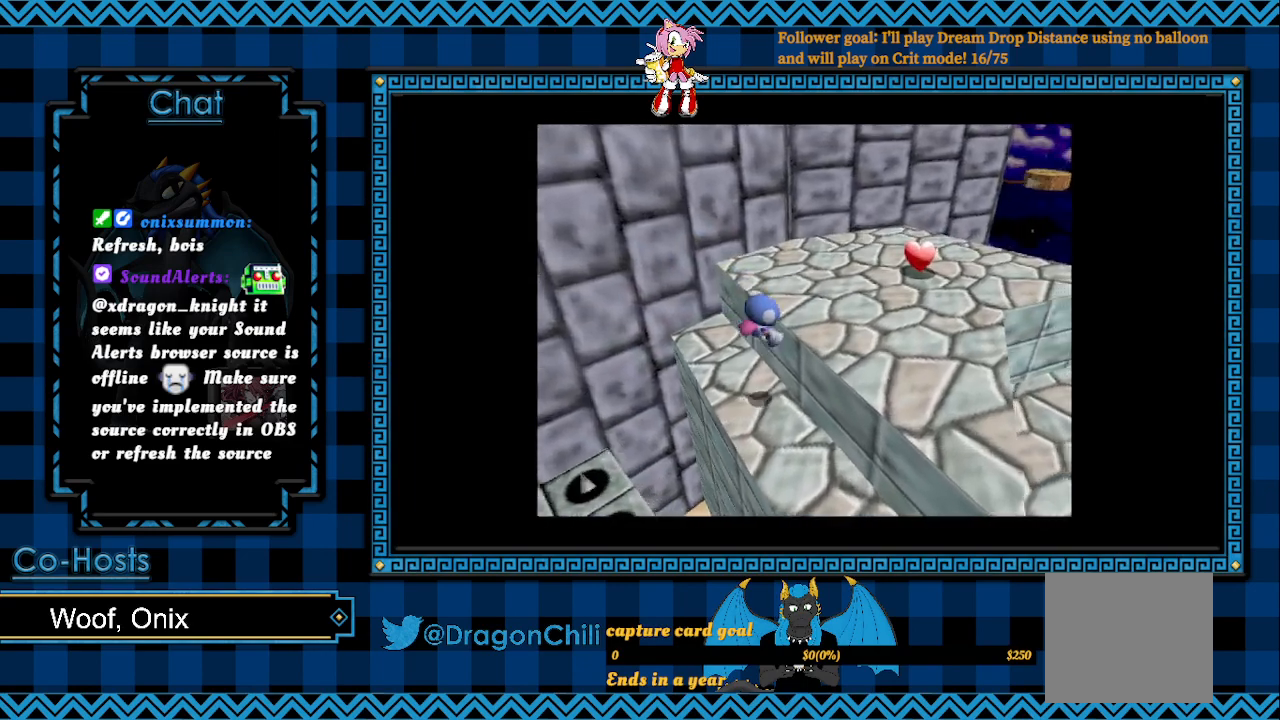
{"buttons": [], "left_stick": "up-right", "right_stick": "center", "events": [[100, "CROSS", "down"], [300, "CROSS", "up"]]}
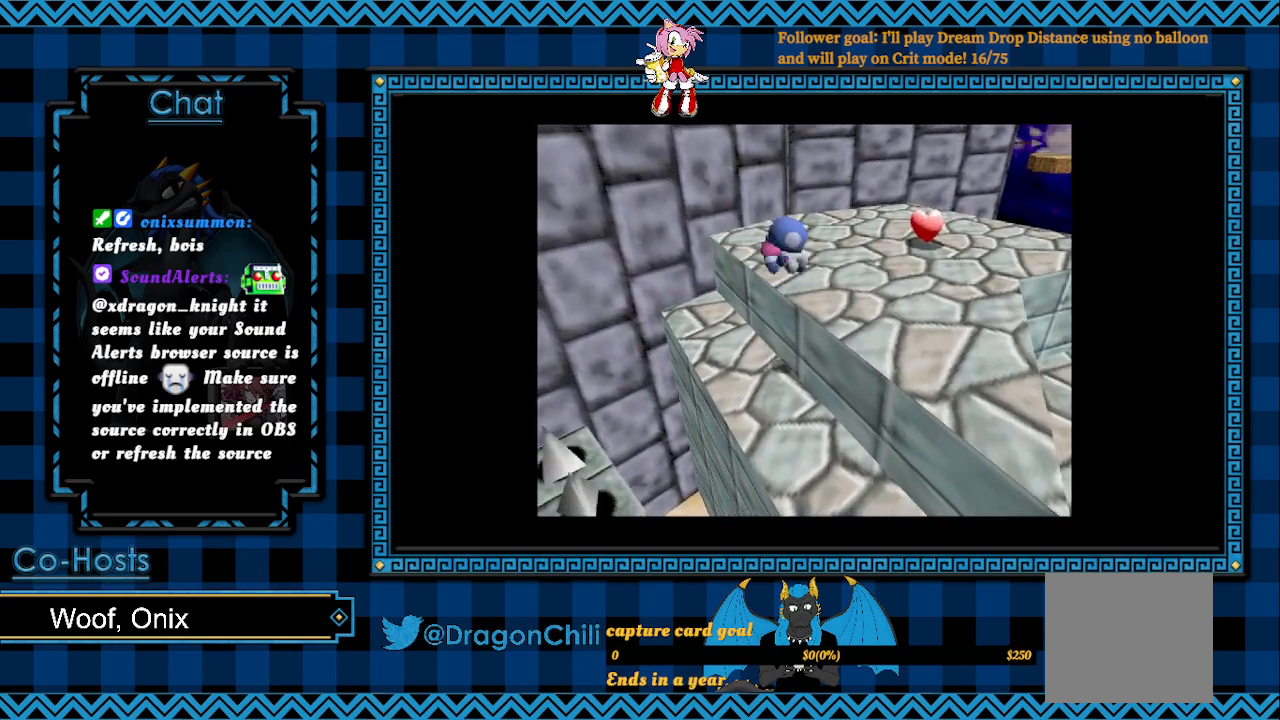
{"buttons": [], "left_stick": "up-right", "right_stick": "center", "events": []}
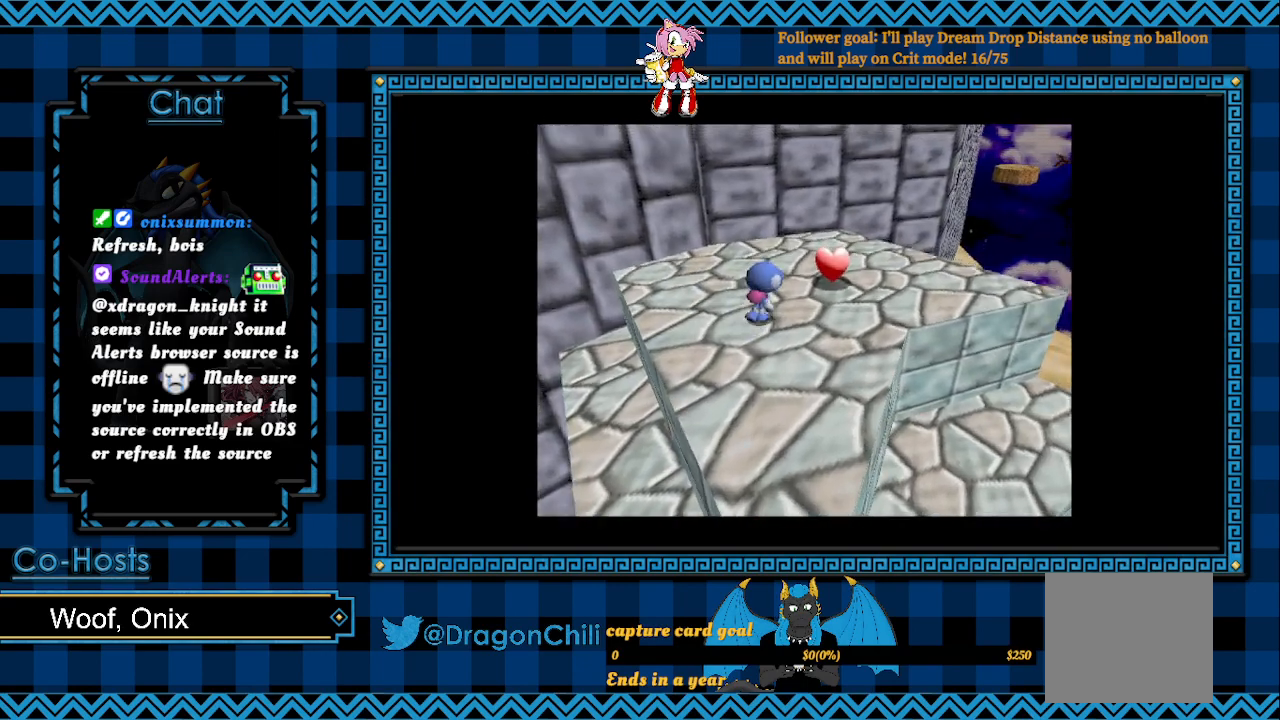
{"buttons": [], "left_stick": "up-right", "right_stick": "center", "events": []}
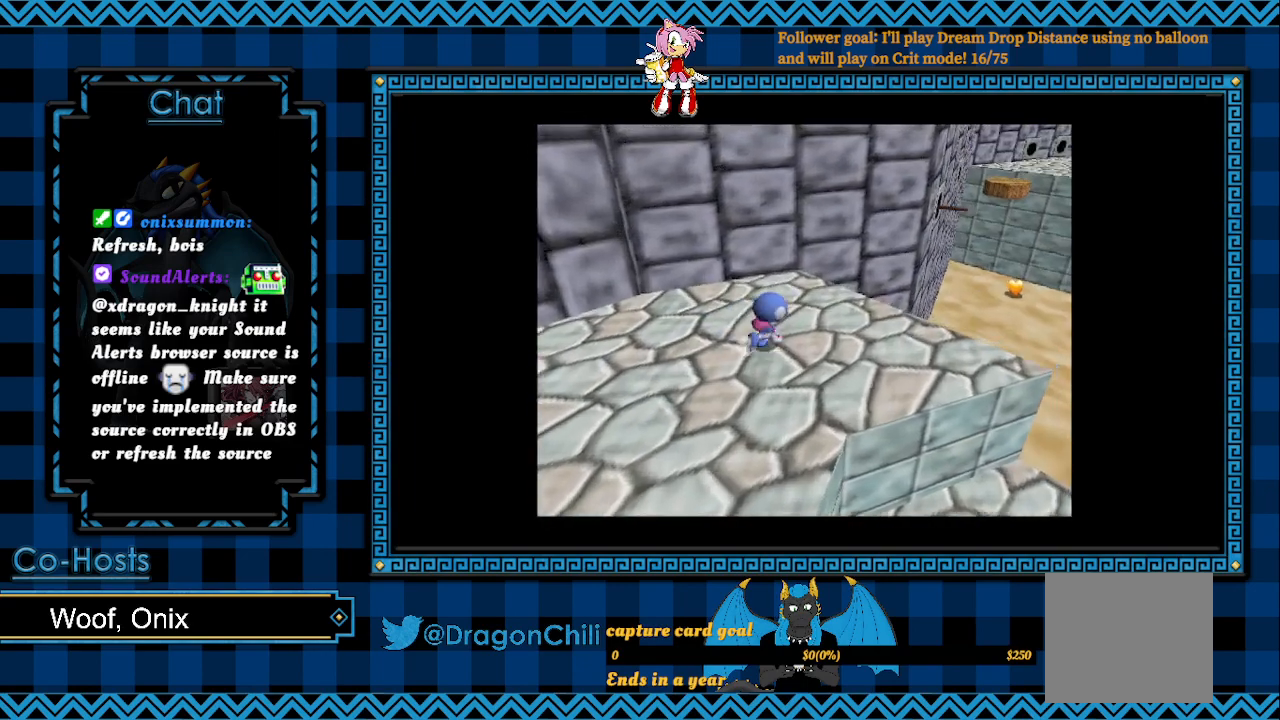
{"buttons": [], "left_stick": "right", "right_stick": "center", "events": [[50, "left_stick", "right"]]}
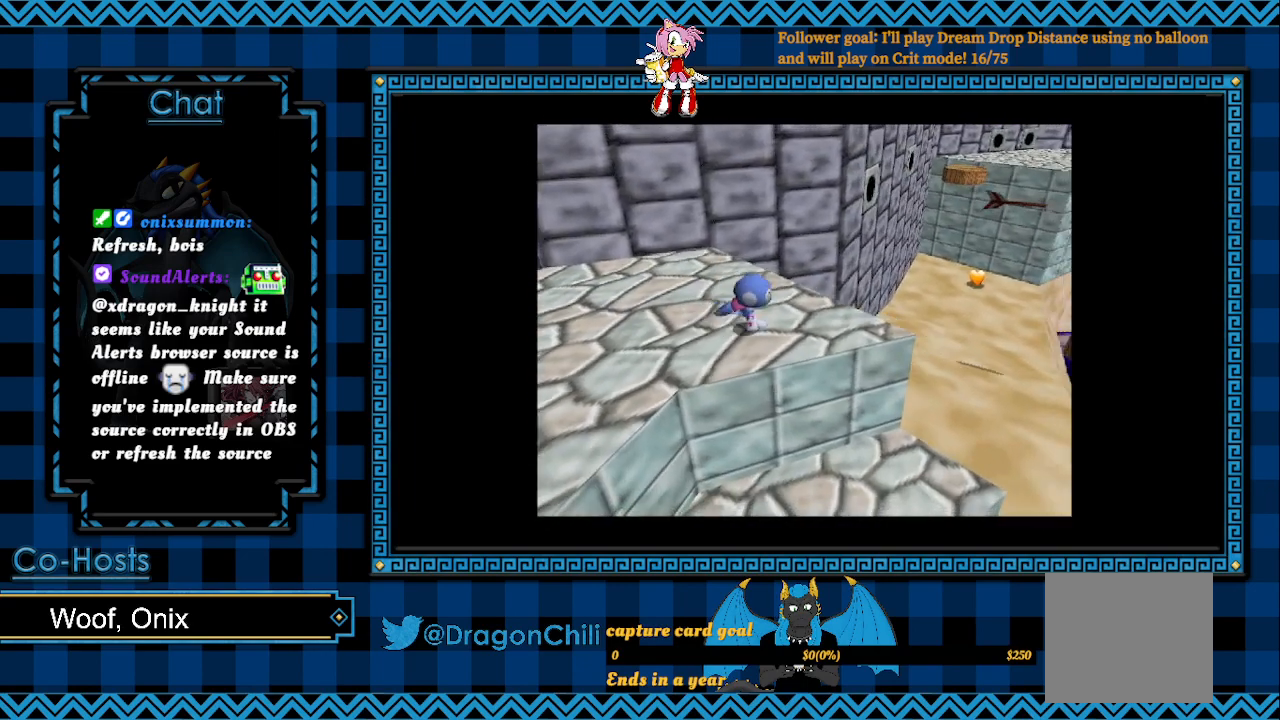
{"buttons": [], "left_stick": "center", "right_stick": "center", "events": [[233, "left_stick", "center"]]}
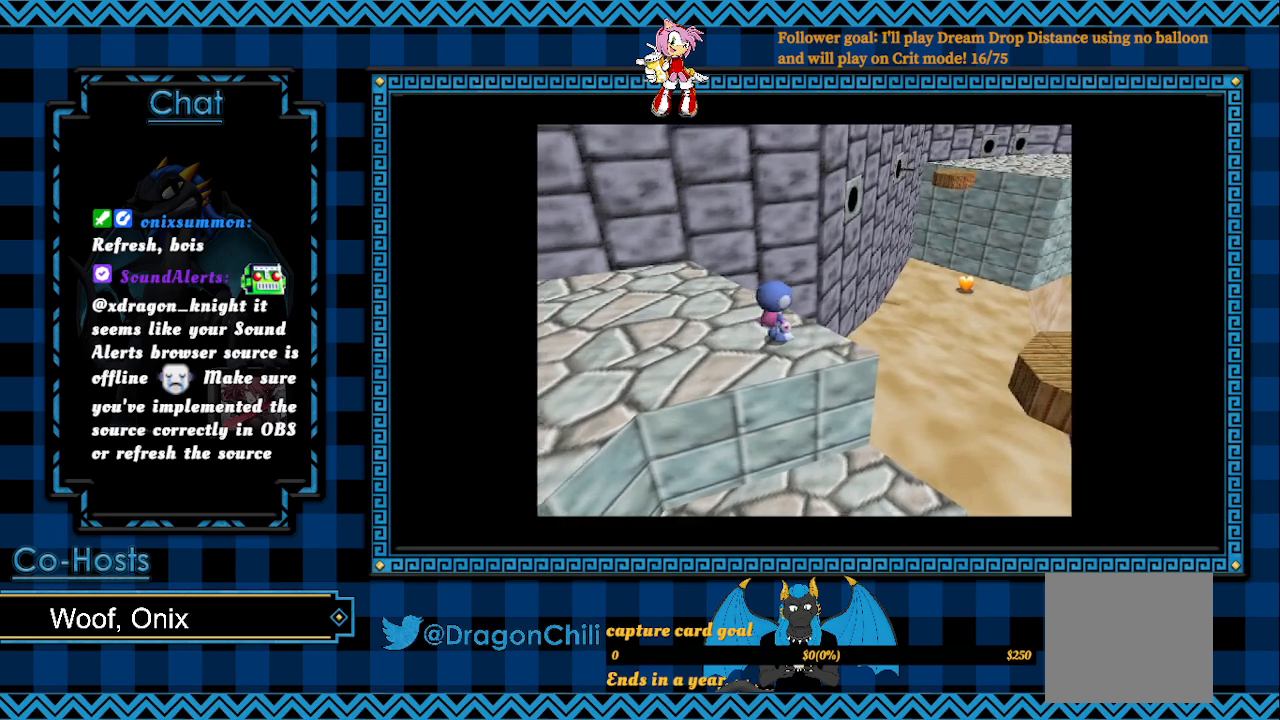
{"buttons": ["CROSS"], "left_stick": "down-right", "right_stick": "center", "events": [[17, "left_stick", "right"], [317, "CROSS", "down"], [500, "left_stick", "down-right"]]}
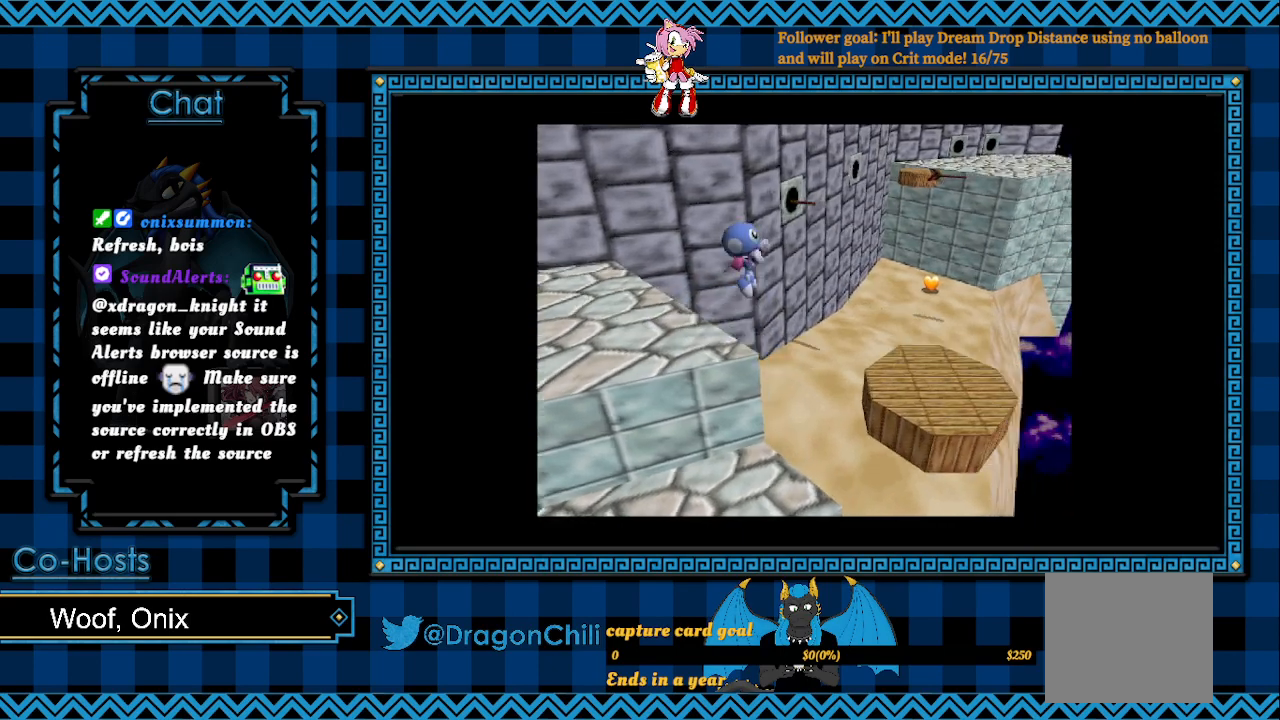
{"buttons": [], "left_stick": "down-left", "right_stick": "center", "events": [[17, "CROSS", "up"], [350, "left_stick", "down-left"]]}
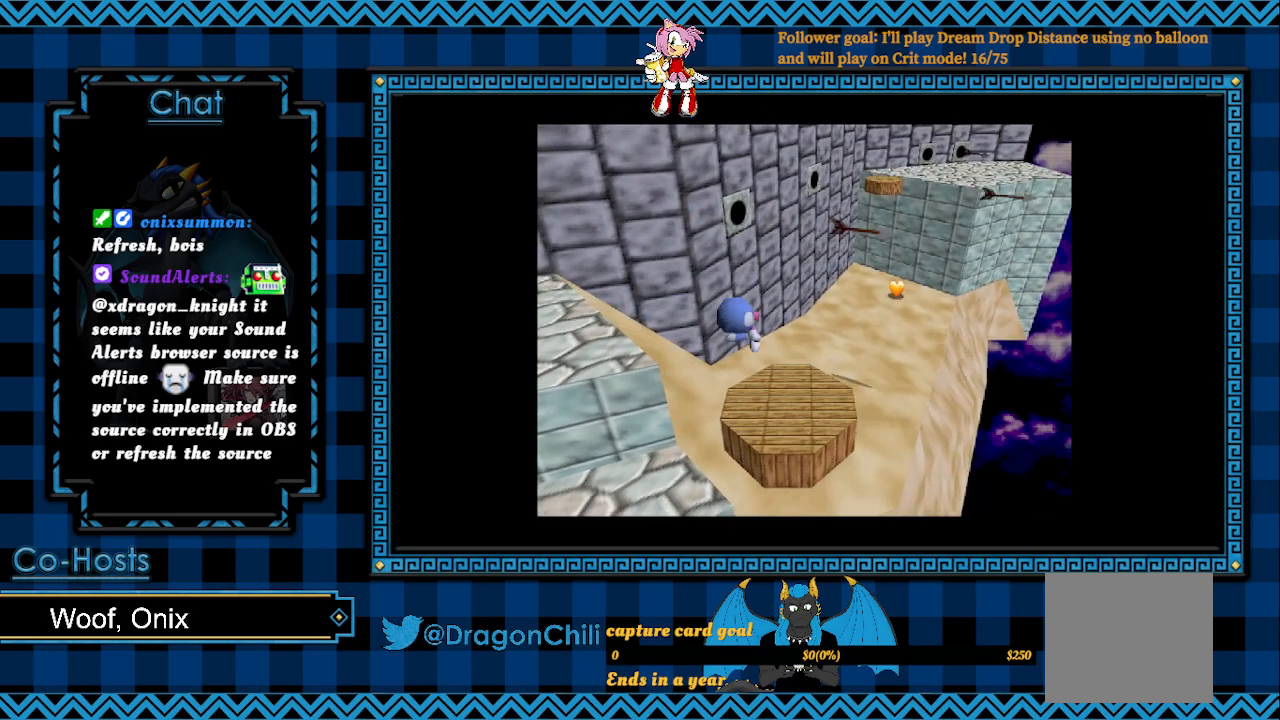
{"buttons": [], "left_stick": "down", "right_stick": "center", "events": [[50, "left_stick", "center"], [417, "left_stick", "down"]]}
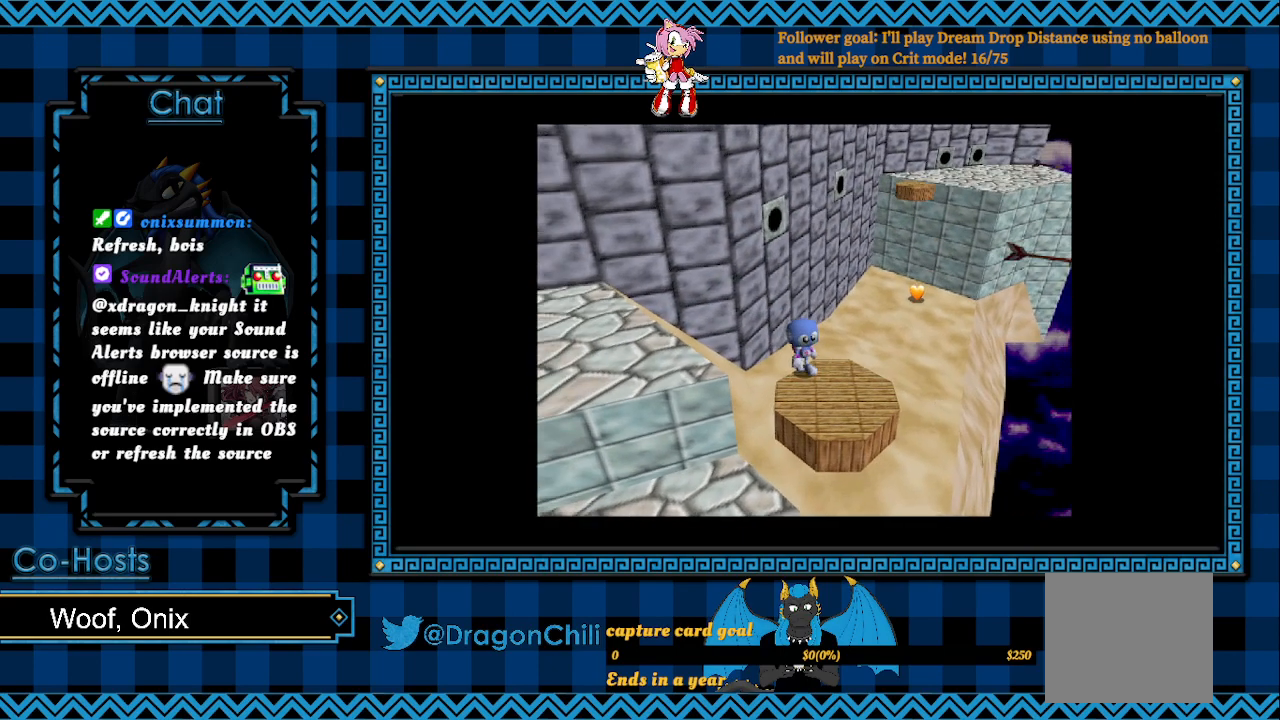
{"buttons": [], "left_stick": "up-right", "right_stick": "center", "events": [[300, "left_stick", "center"], [467, "left_stick", "up-right"]]}
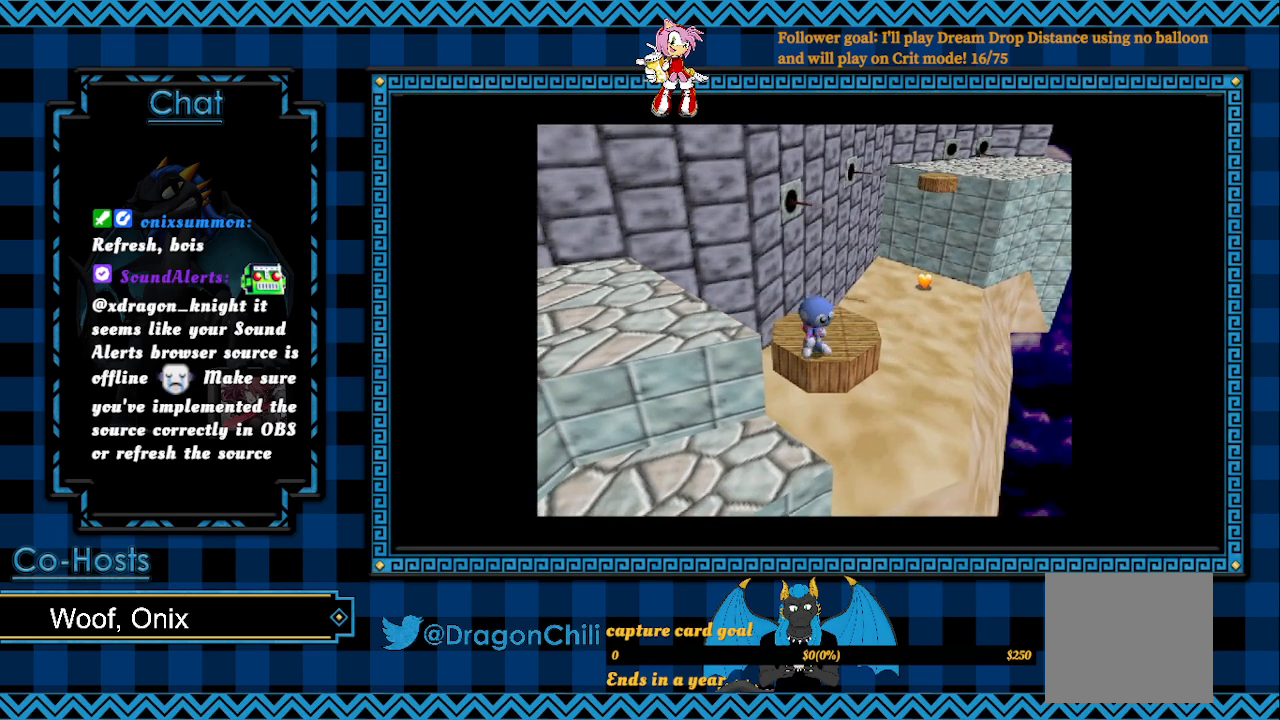
{"buttons": ["SQUARE"], "left_stick": "up-right", "right_stick": "center", "events": [[167, "SQUARE", "down"]]}
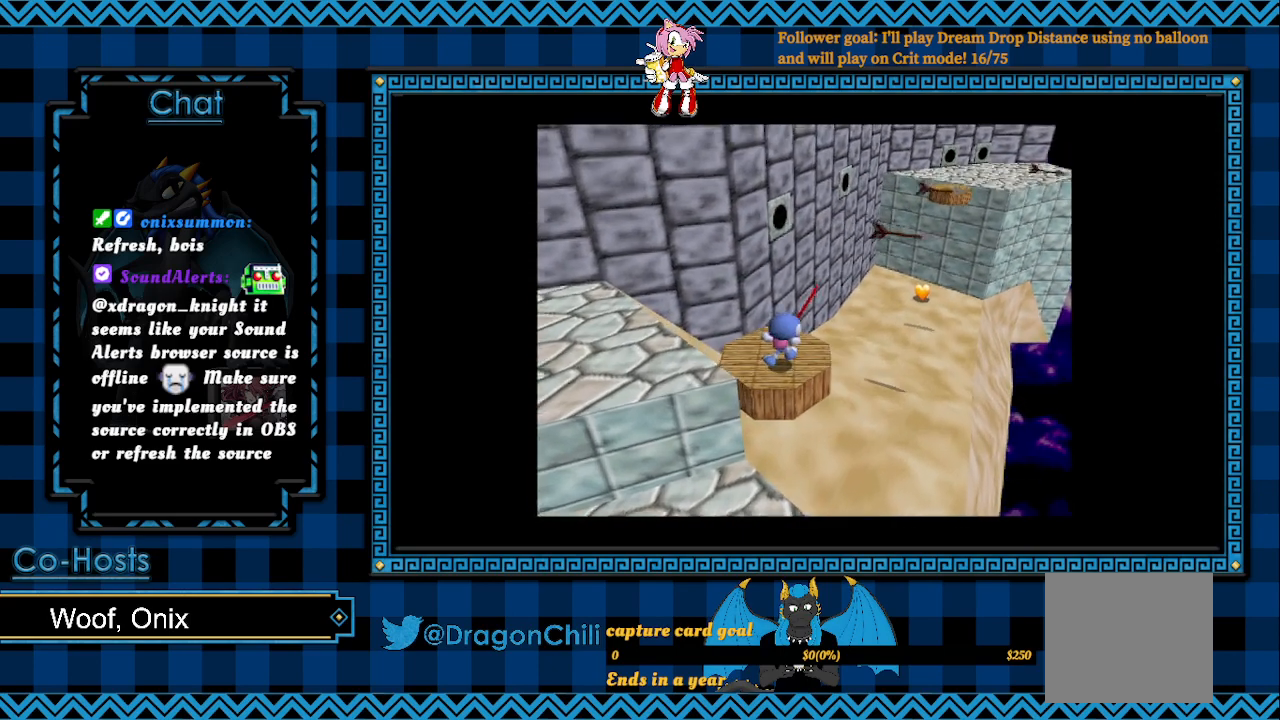
{"buttons": ["SQUARE"], "left_stick": "up-right", "right_stick": "center", "events": []}
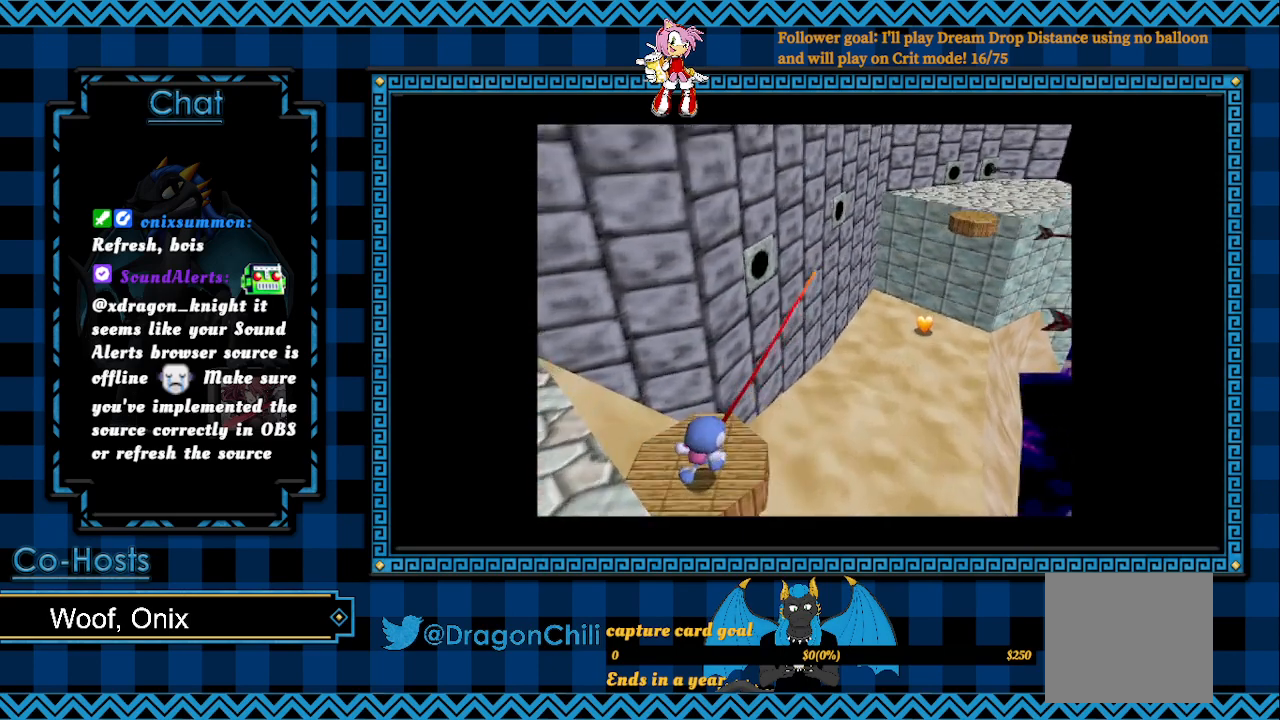
{"buttons": ["SQUARE"], "left_stick": "up-right", "right_stick": "center", "events": []}
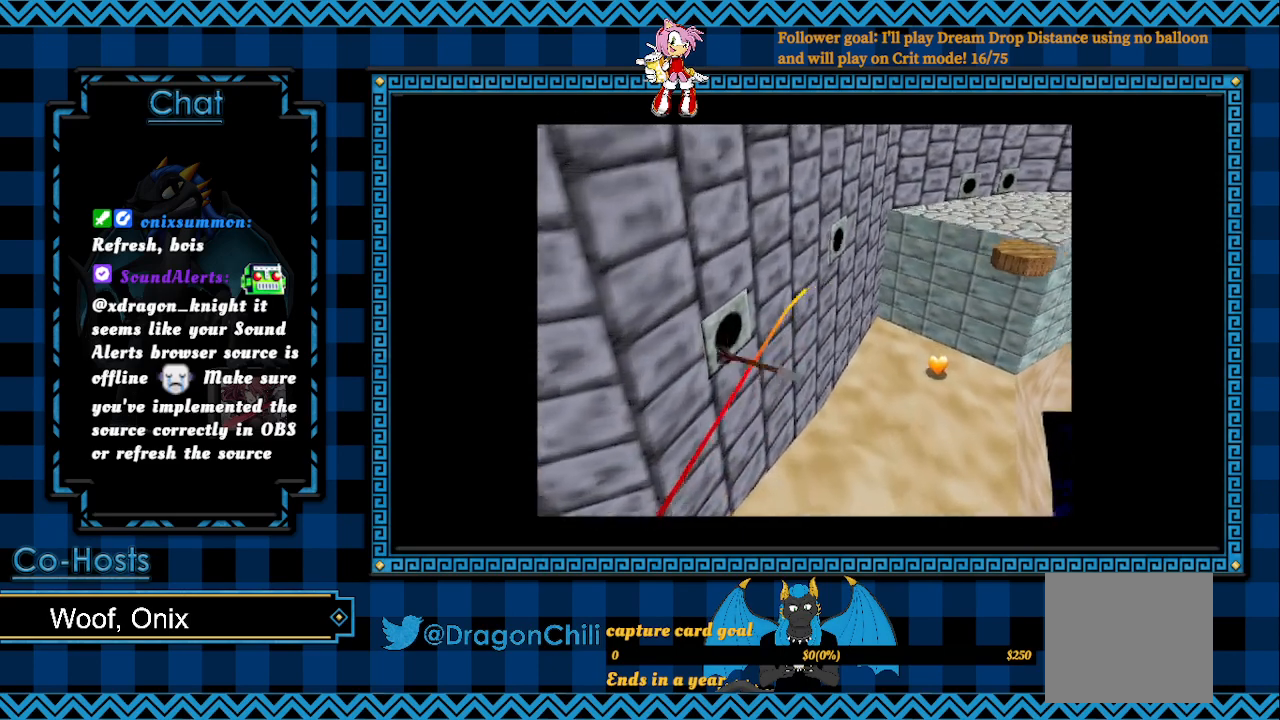
{"buttons": [], "left_stick": "center", "right_stick": "center", "events": [[67, "left_stick", "center"], [450, "SQUARE", "up"]]}
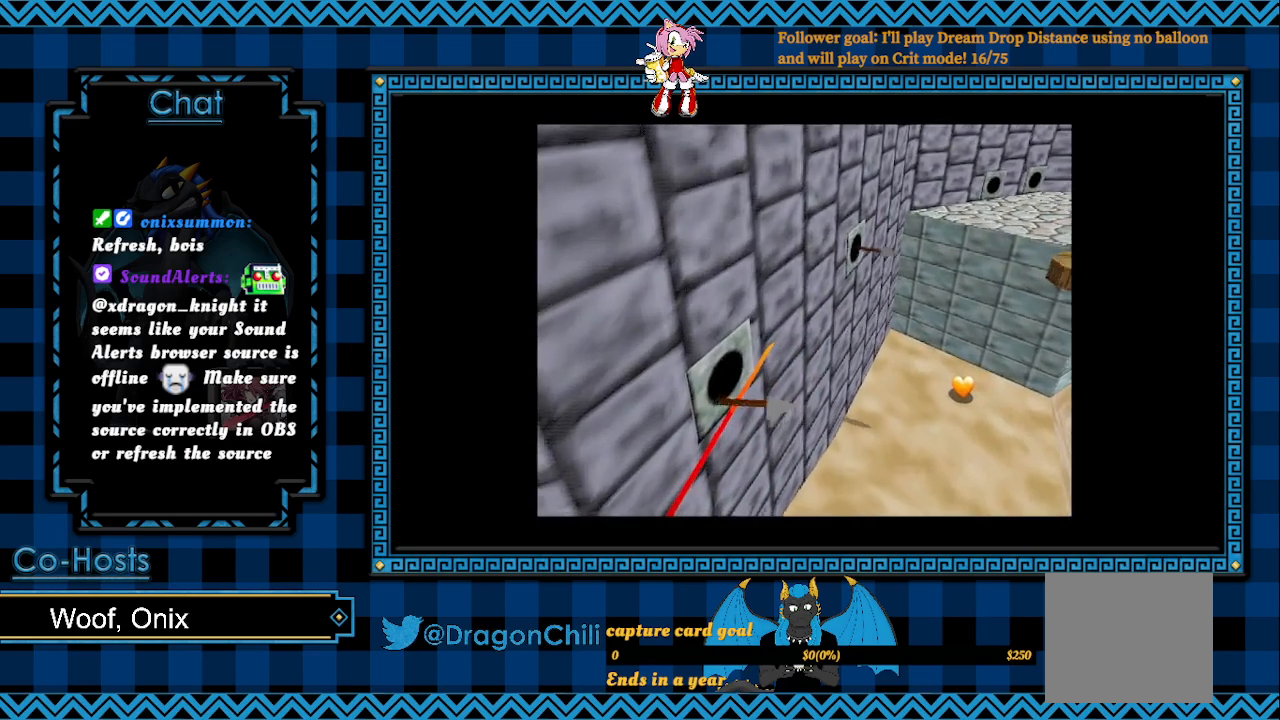
{"buttons": [], "left_stick": "center", "right_stick": "center", "events": []}
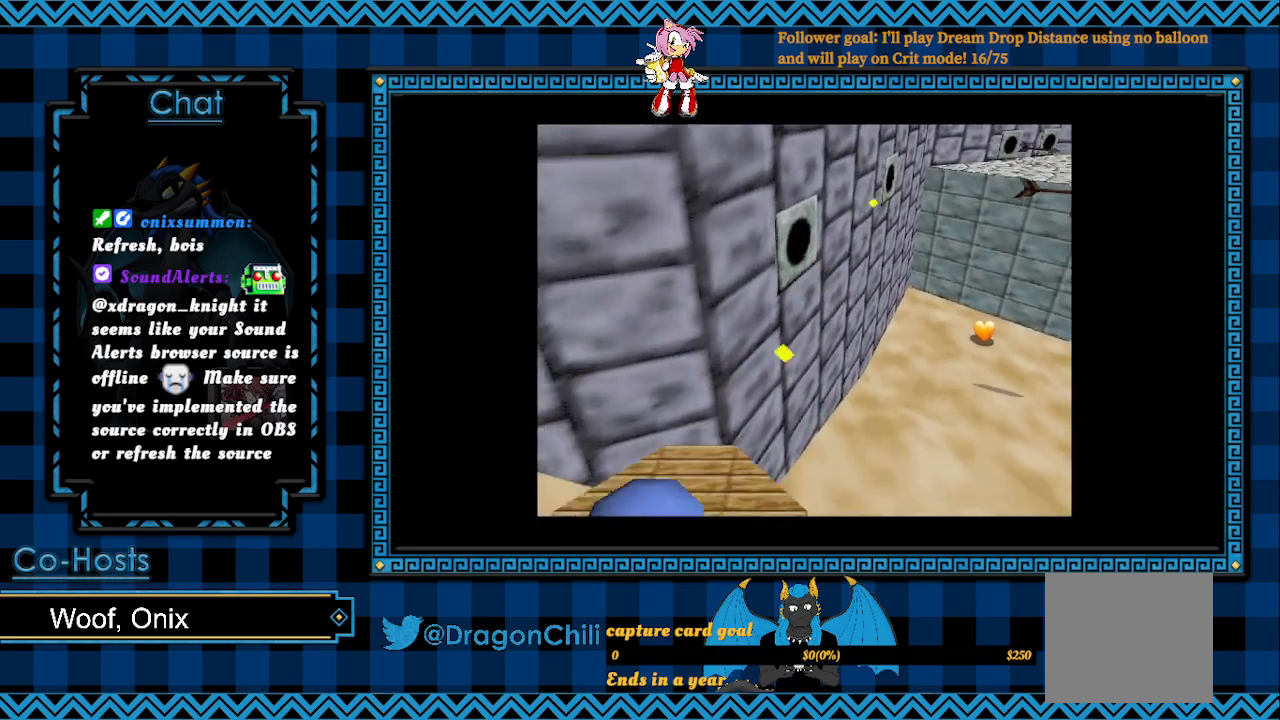
{"buttons": [], "left_stick": "center", "right_stick": "center", "events": [[50, "left_stick", "up-right"], [117, "SQUARE", "down"], [233, "left_stick", "center"], [300, "SQUARE", "up"]]}
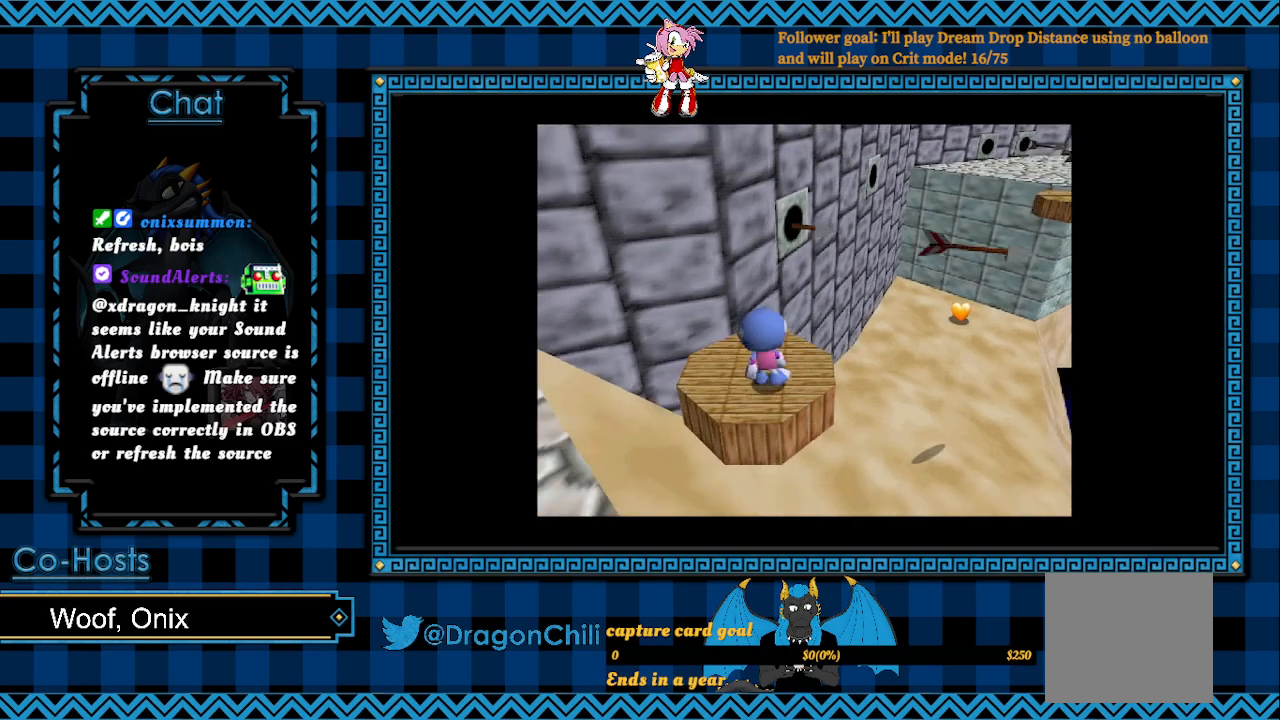
{"buttons": ["SQUARE"], "left_stick": "up", "right_stick": "center", "events": [[100, "left_stick", "up-right"], [183, "SQUARE", "down"], [483, "left_stick", "up"]]}
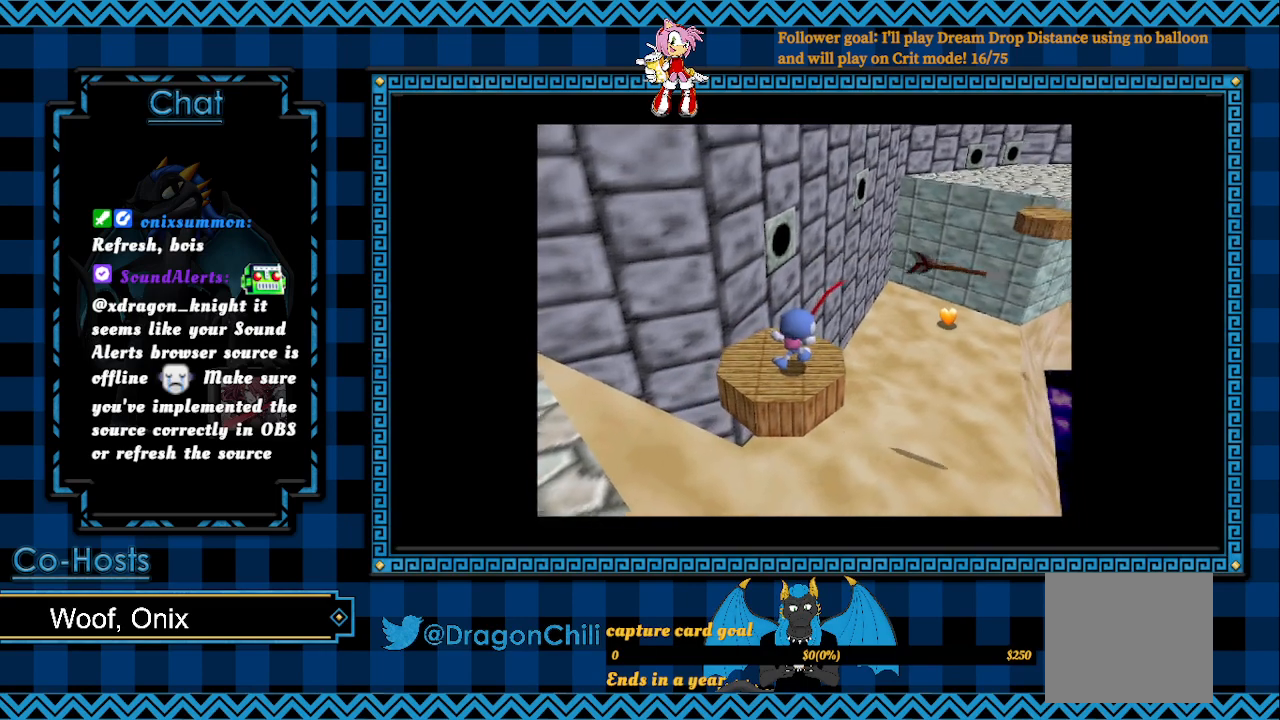
{"buttons": ["SQUARE"], "left_stick": "left", "right_stick": "center", "events": [[100, "left_stick", "up-left"], [300, "left_stick", "left"]]}
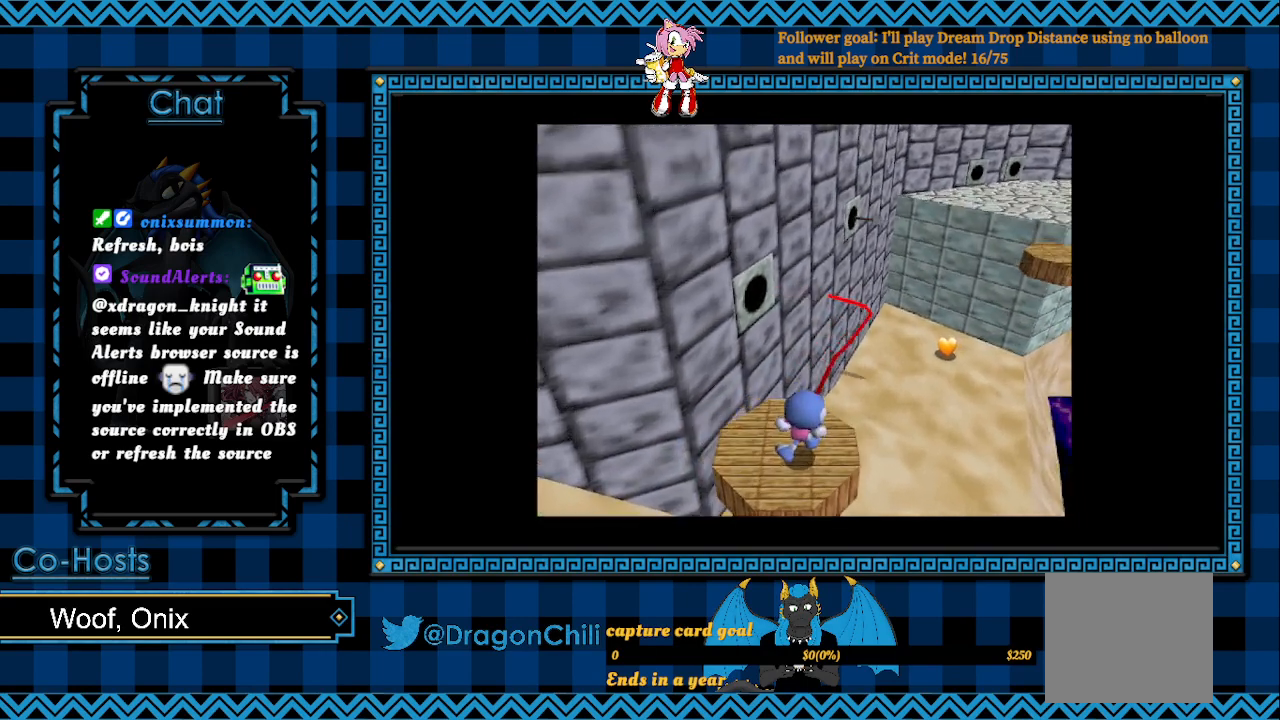
{"buttons": ["SQUARE"], "left_stick": "up-left", "right_stick": "center", "events": [[150, "left_stick", "center"], [367, "SQUARE", "up"], [400, "left_stick", "up-left"], [467, "SQUARE", "down"]]}
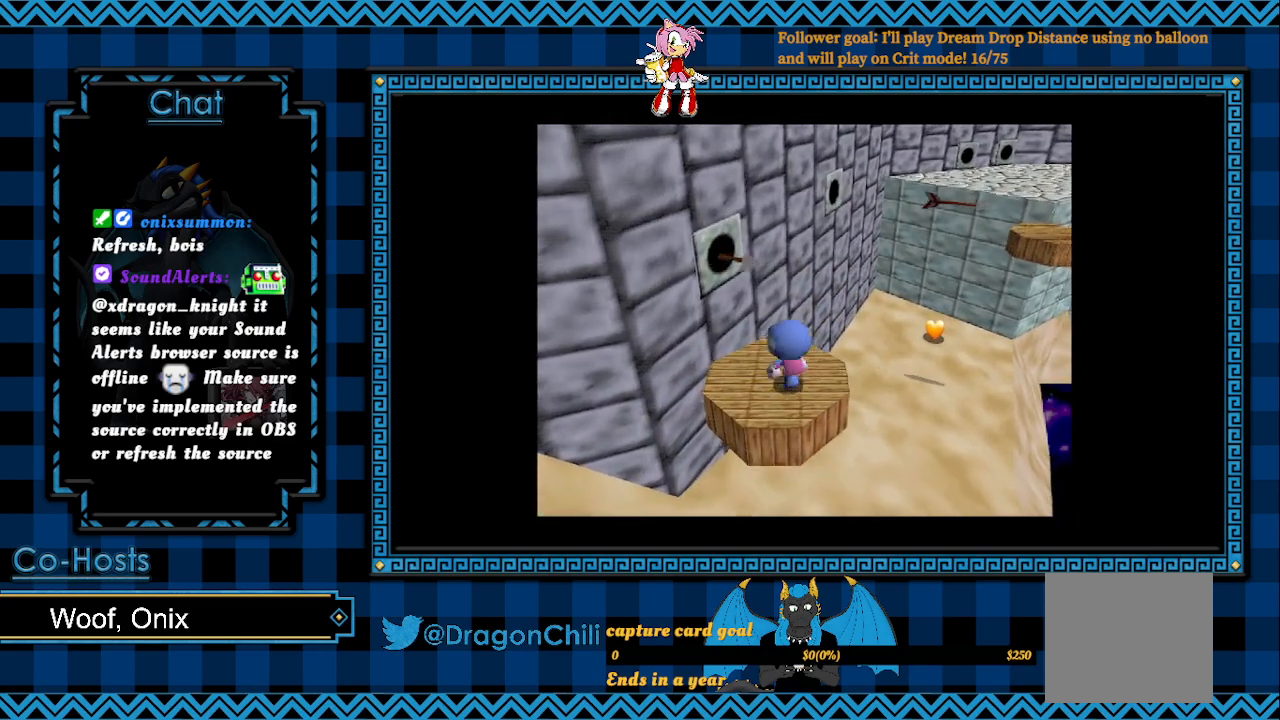
{"buttons": [], "left_stick": "up-right", "right_stick": "center", "events": [[183, "left_stick", "up"], [450, "left_stick", "up-right"], [483, "SQUARE", "up"]]}
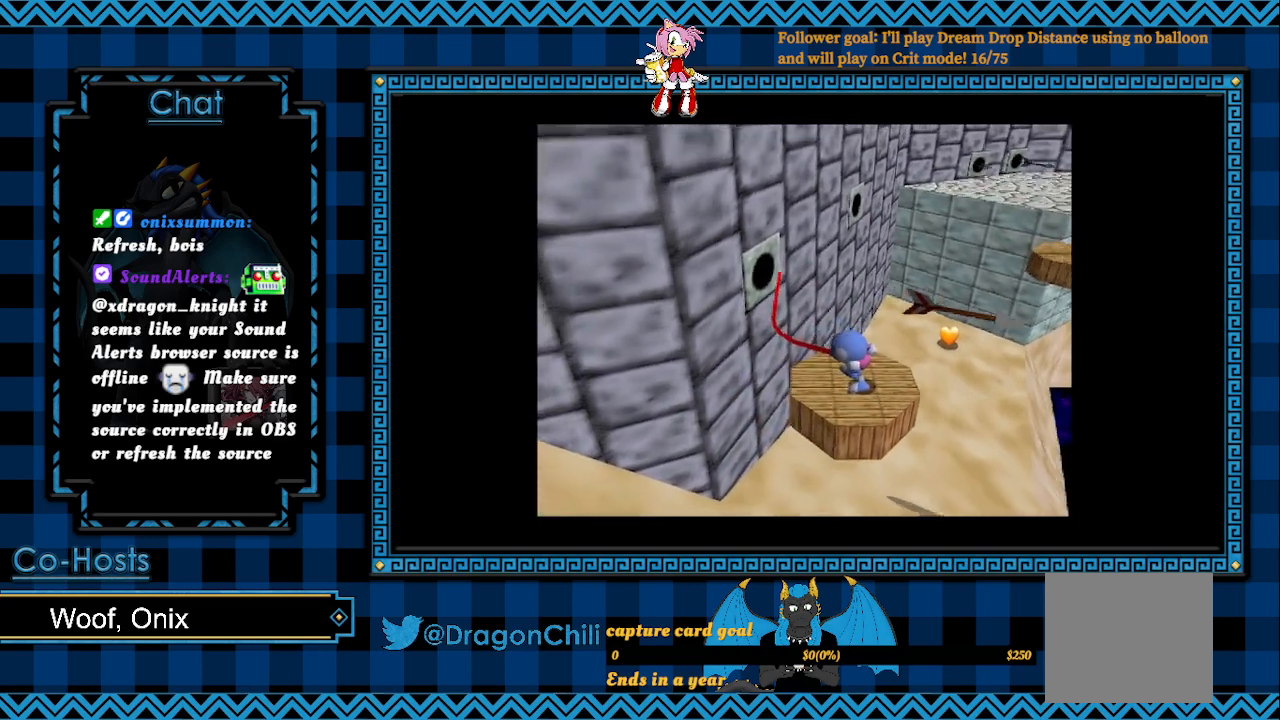
{"buttons": [], "left_stick": "center", "right_stick": "center", "events": [[33, "left_stick", "center"], [167, "left_stick", "up-right"], [500, "left_stick", "center"]]}
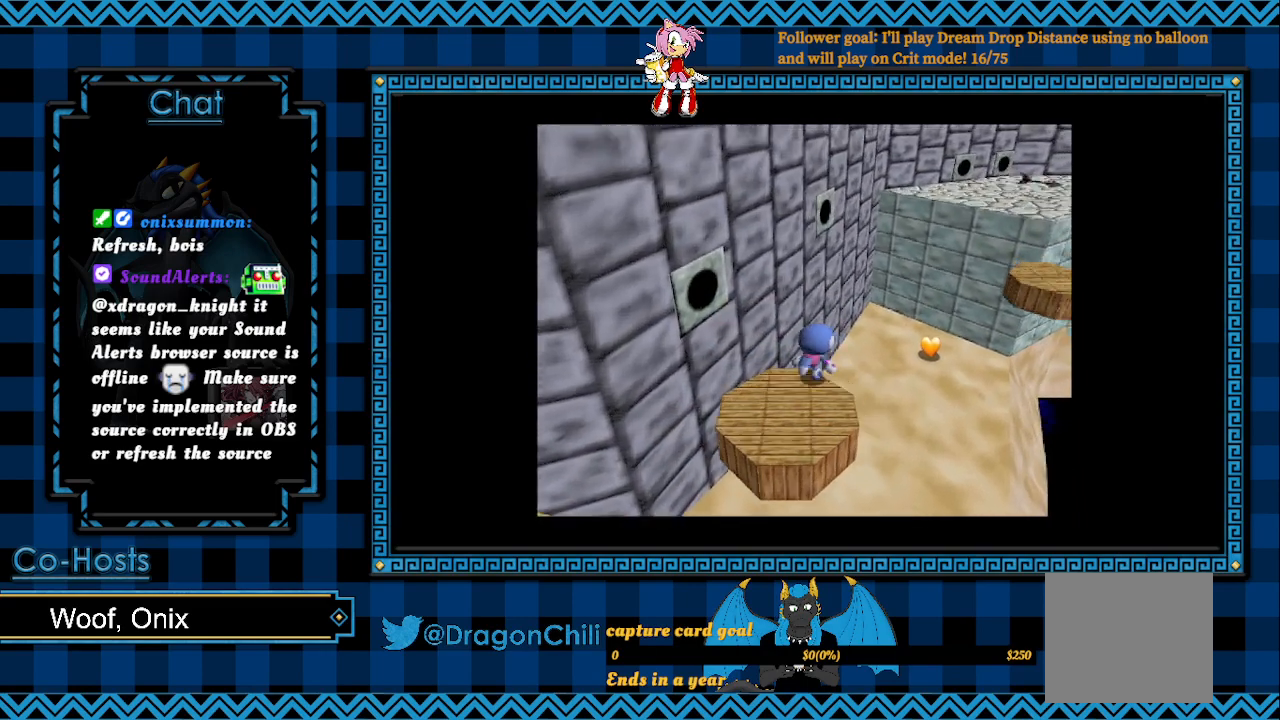
{"buttons": [], "left_stick": "up-right", "right_stick": "center", "events": [[200, "left_stick", "down-left"], [450, "left_stick", "center"], [500, "left_stick", "up-right"]]}
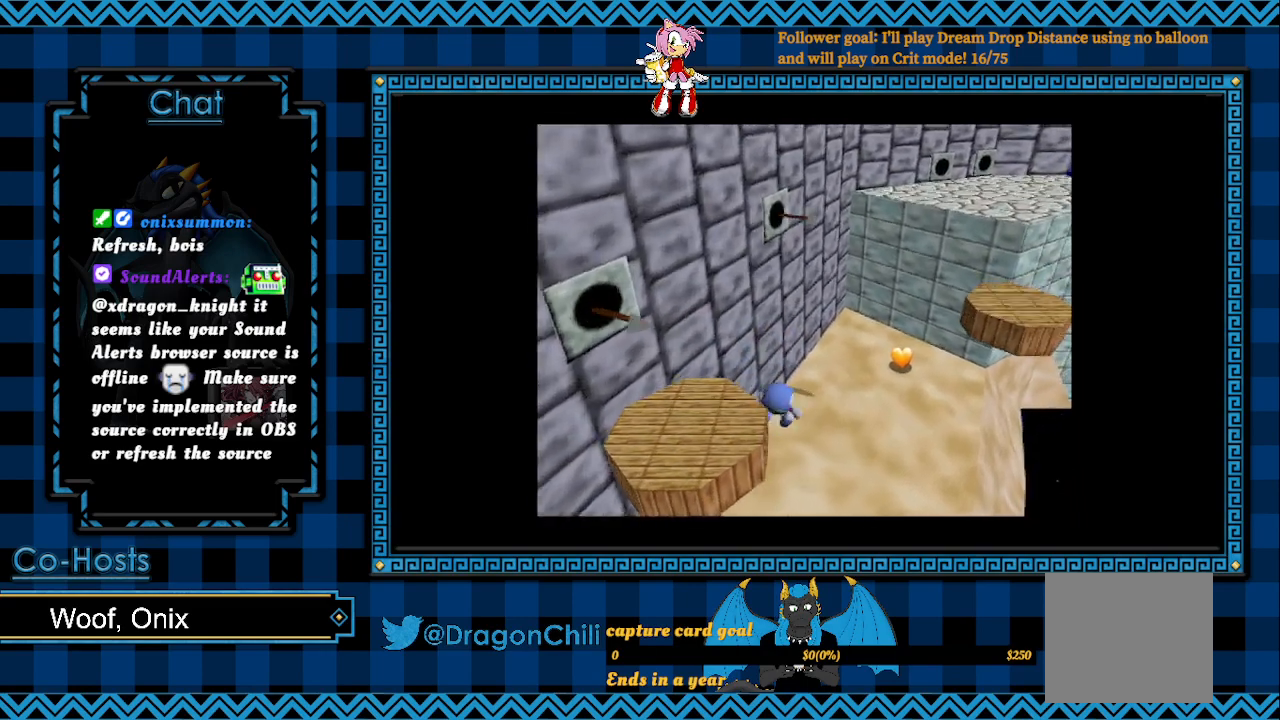
{"buttons": [], "left_stick": "down-left", "right_stick": "center", "events": [[117, "left_stick", "left"], [250, "left_stick", "down-left"]]}
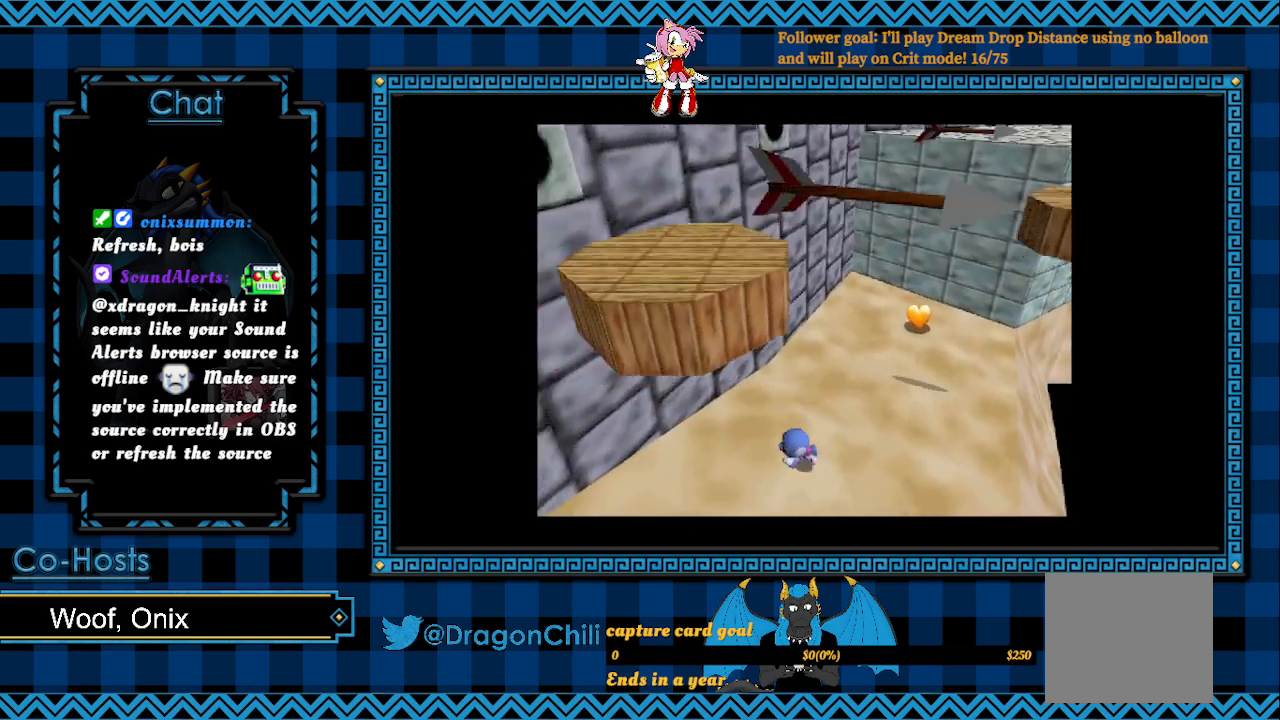
{"buttons": [], "left_stick": "down-left", "right_stick": "center", "events": []}
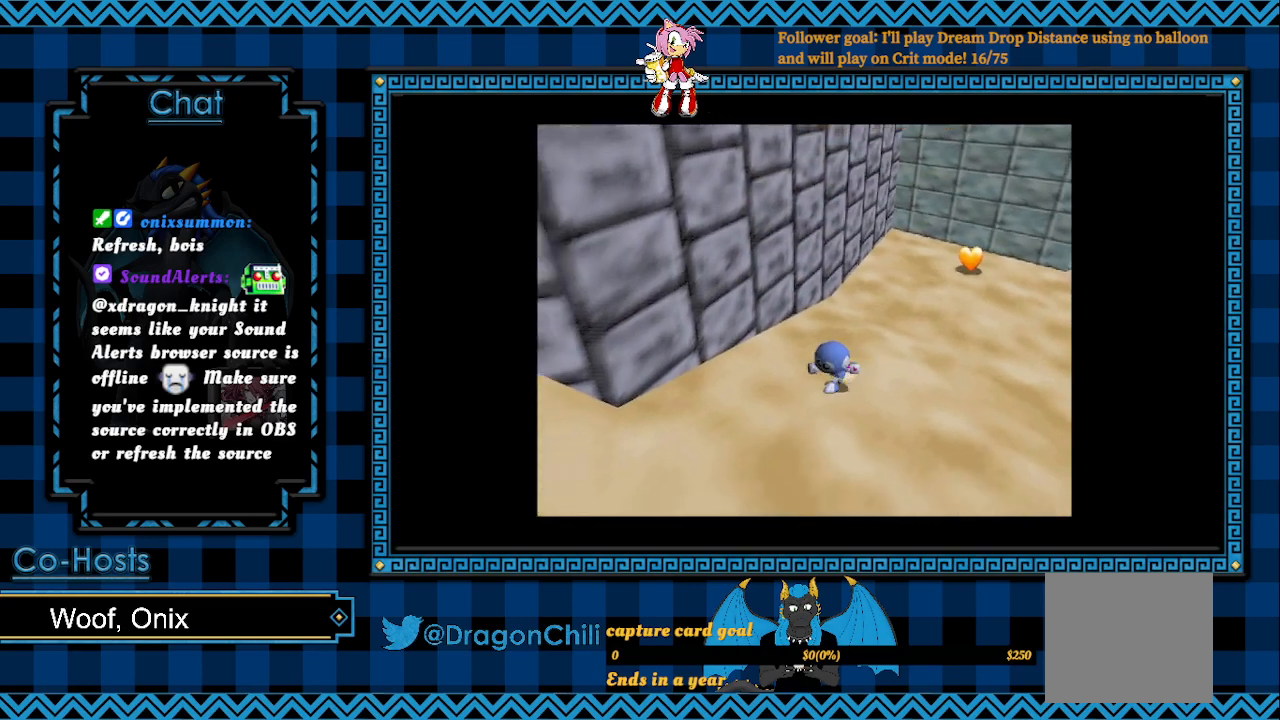
{"buttons": ["CROSS"], "left_stick": "down-left", "right_stick": "center", "events": [[317, "CROSS", "down"]]}
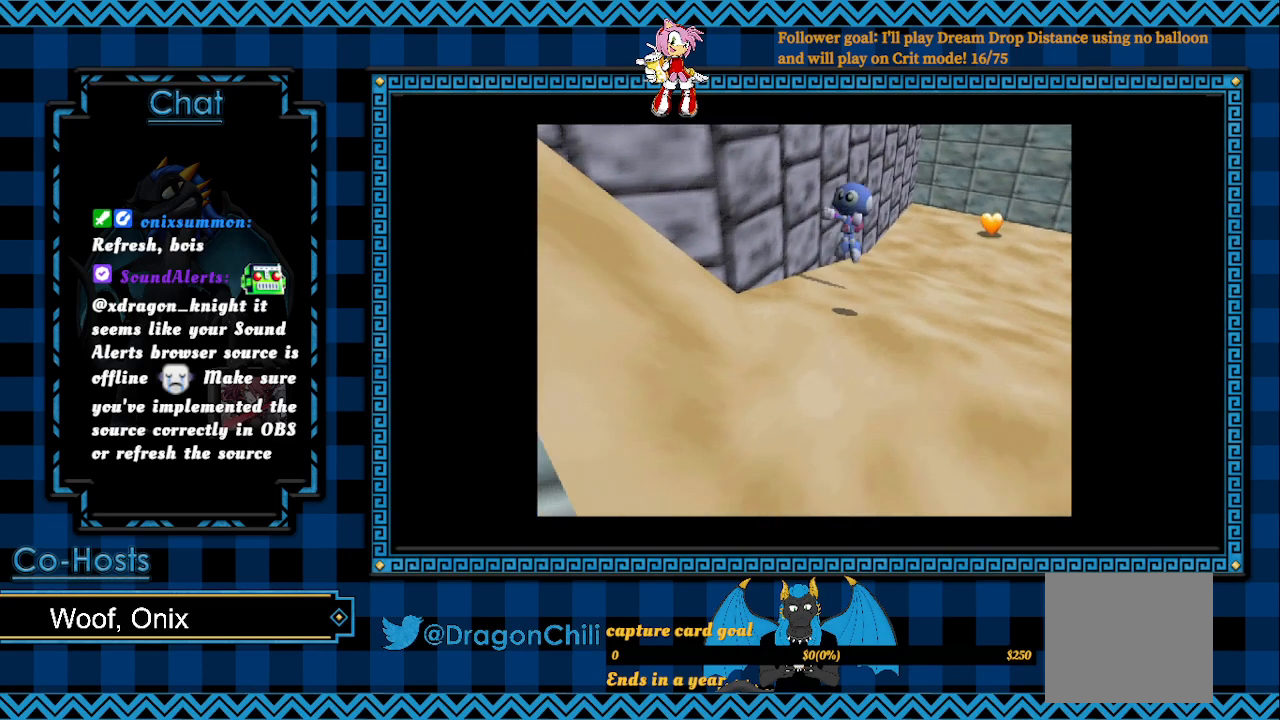
{"buttons": [], "left_stick": "down-left", "right_stick": "center", "events": [[300, "CROSS", "up"]]}